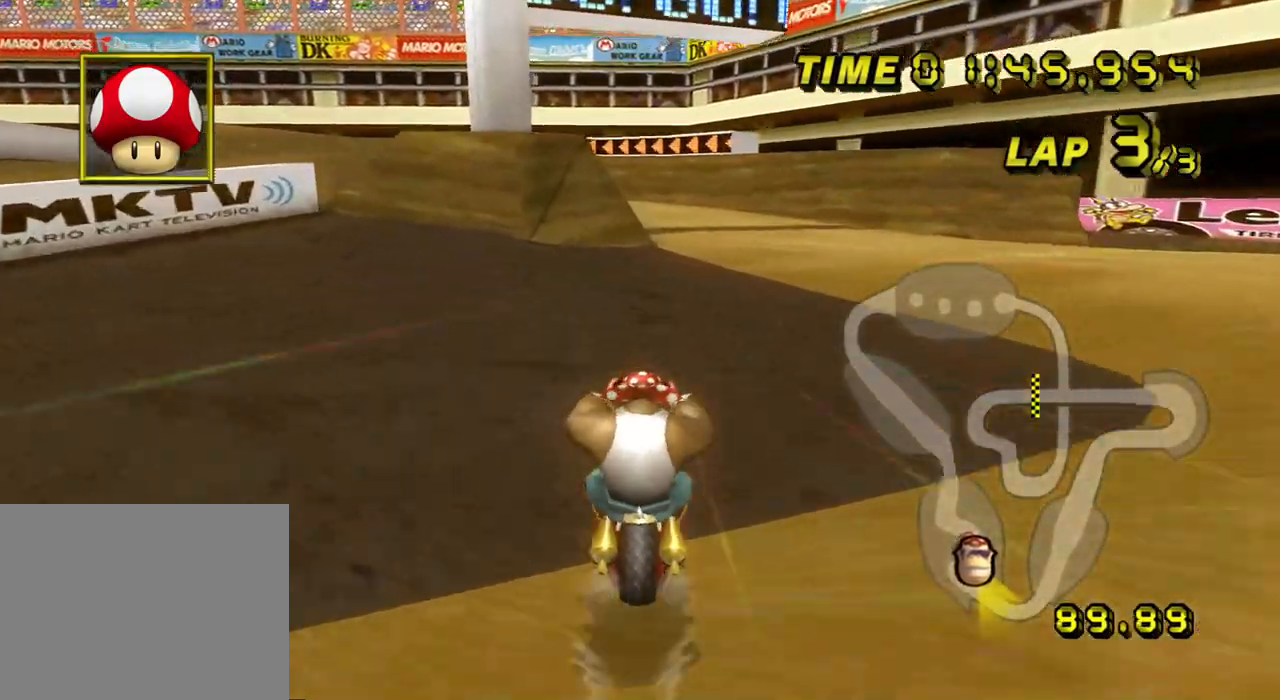
Gameplay with a controller (Nintendo layout); each line is a JSON object with the inputs held at the frame after it. "events" lists button and stick changes between this image and that frame as [ms after this image, input, new state], when the widget could be followed in between. Not read: B L3 R3 X Y Z.
{"buttons": ["A", "R1"], "left_stick": "down-right", "events": [[183, "L1", "up"], [283, "left_stick", "center"], [350, "left_stick", "down-left"], [417, "R1", "down"], [500, "left_stick", "down-right"]]}
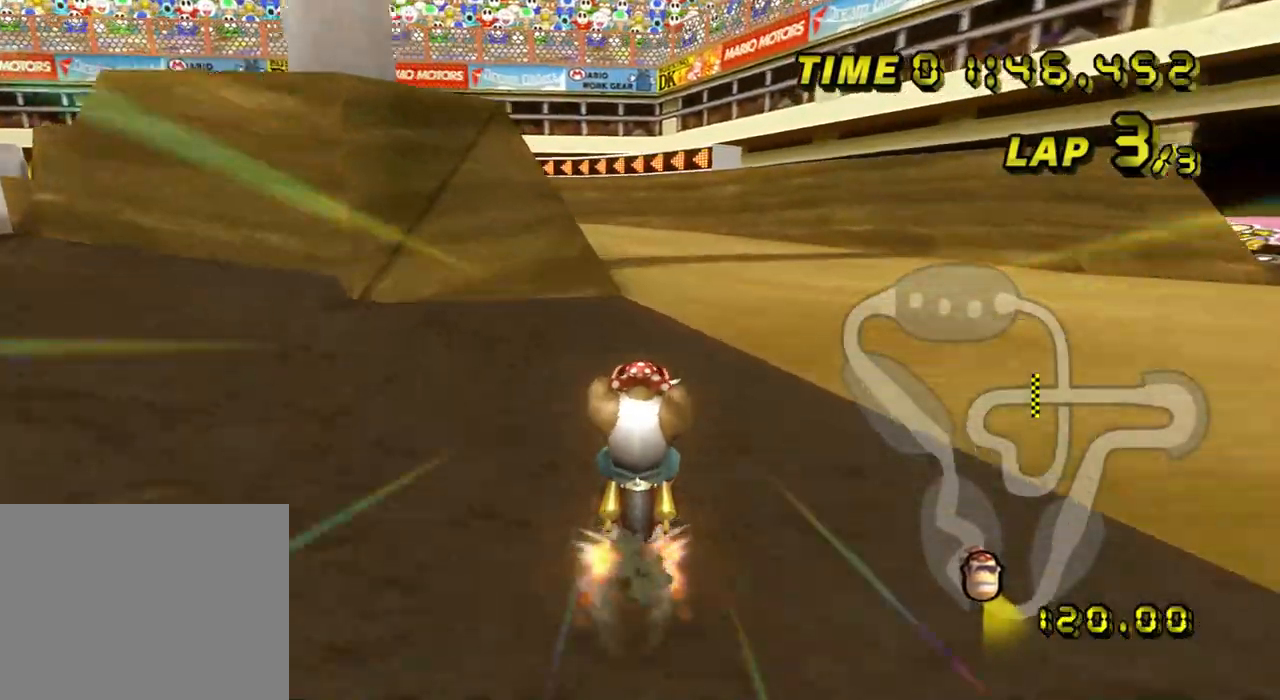
{"buttons": ["A", "R1"], "left_stick": "down-left", "events": [[17, "left_stick", "right"], [117, "left_stick", "center"], [184, "left_stick", "down-left"]]}
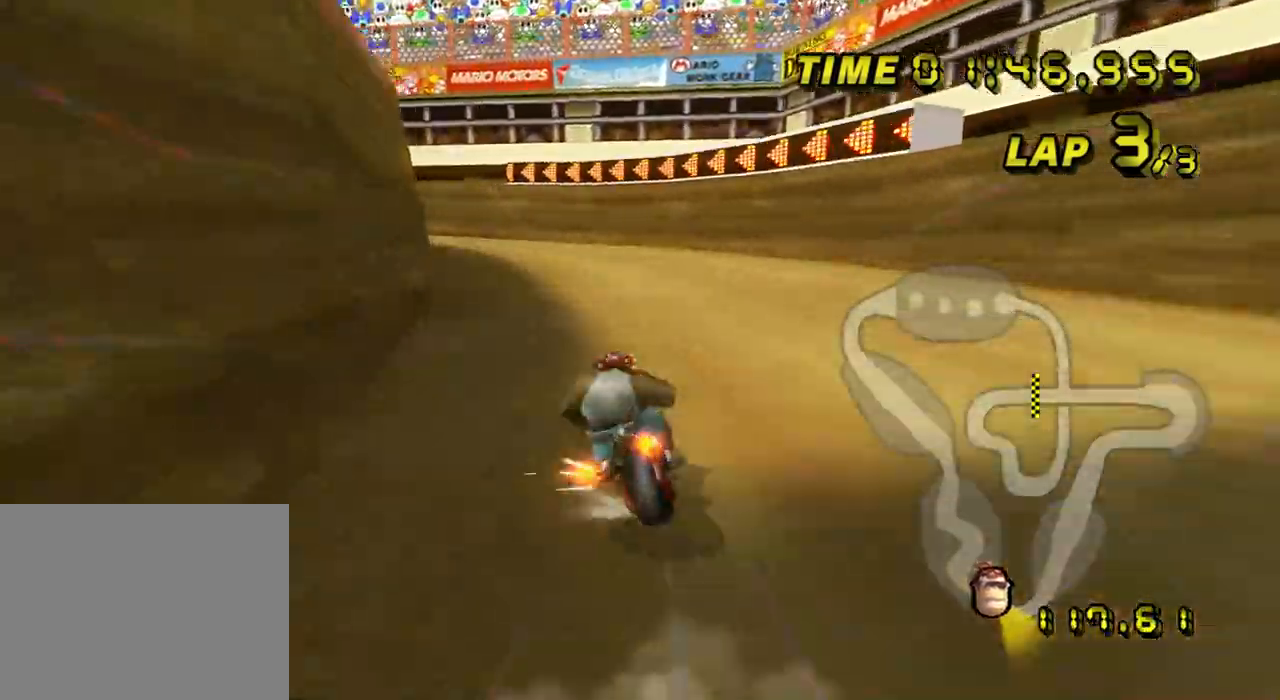
{"buttons": ["A", "R1"], "left_stick": "down-left", "events": [[317, "left_stick", "down-right"], [467, "left_stick", "down-left"]]}
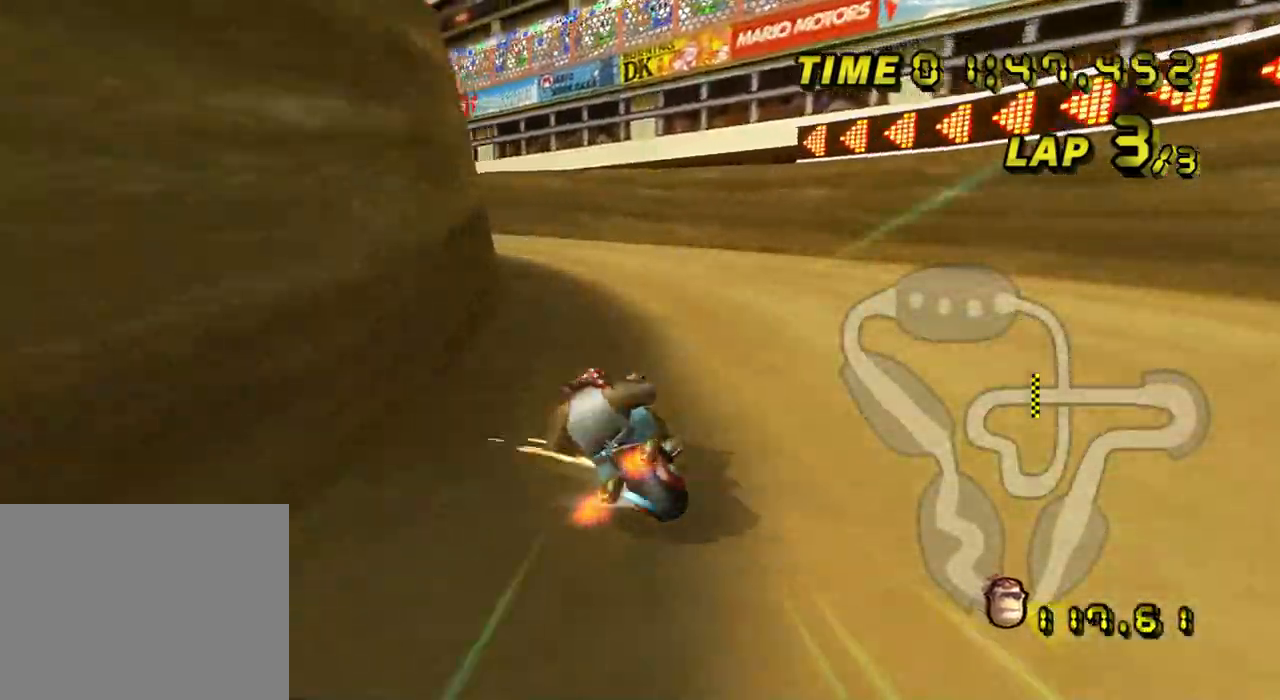
{"buttons": ["A", "R1"], "left_stick": "down-left", "events": []}
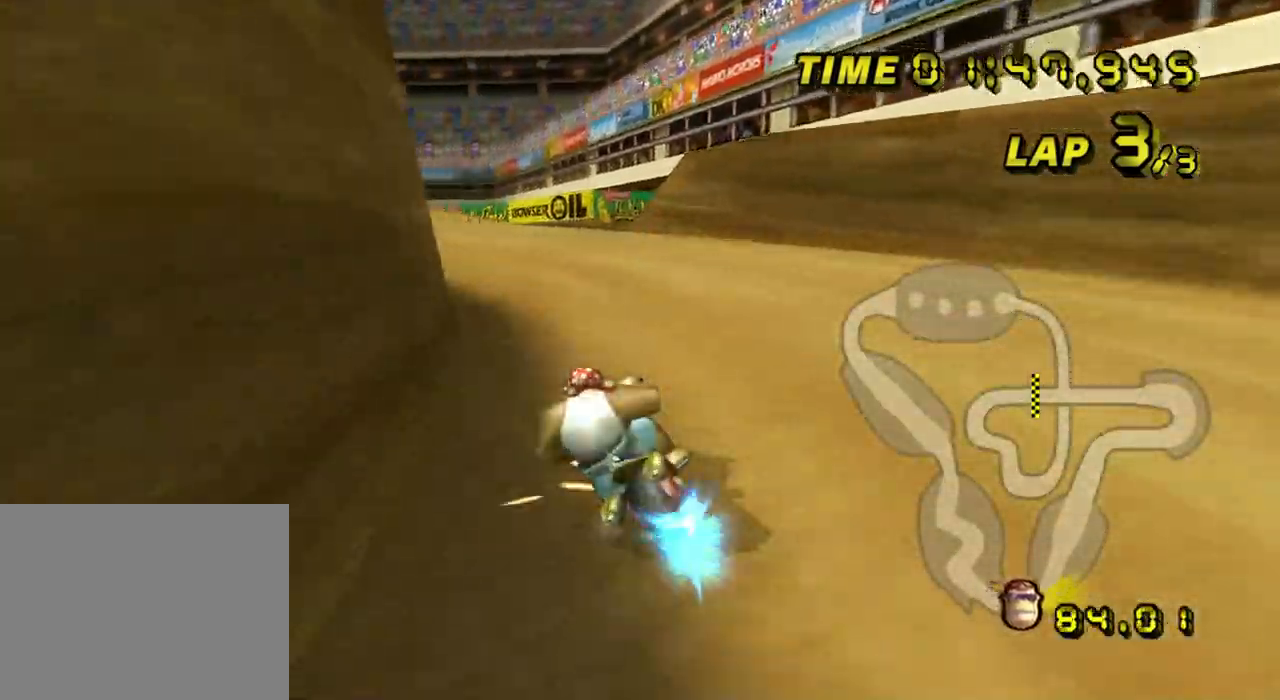
{"buttons": ["A"], "left_stick": "right", "events": [[217, "R1", "up"], [333, "left_stick", "down-right"], [400, "left_stick", "right"]]}
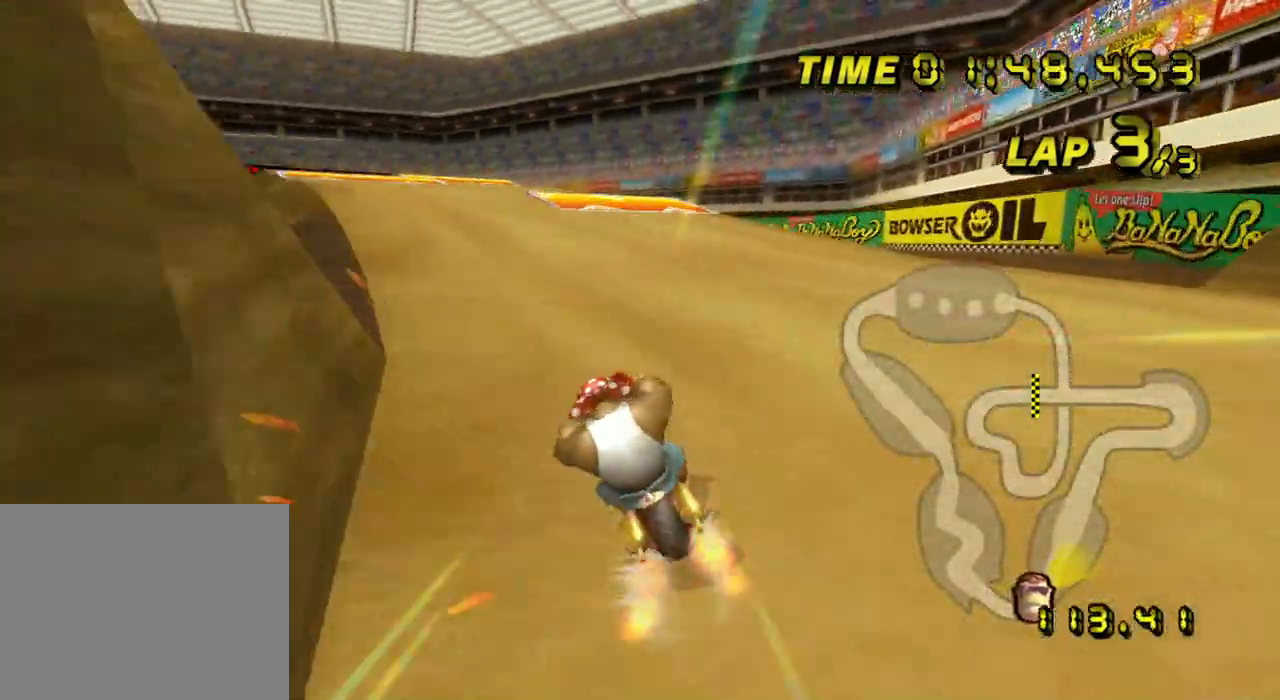
{"buttons": ["A"], "left_stick": "center", "events": [[267, "left_stick", "center"]]}
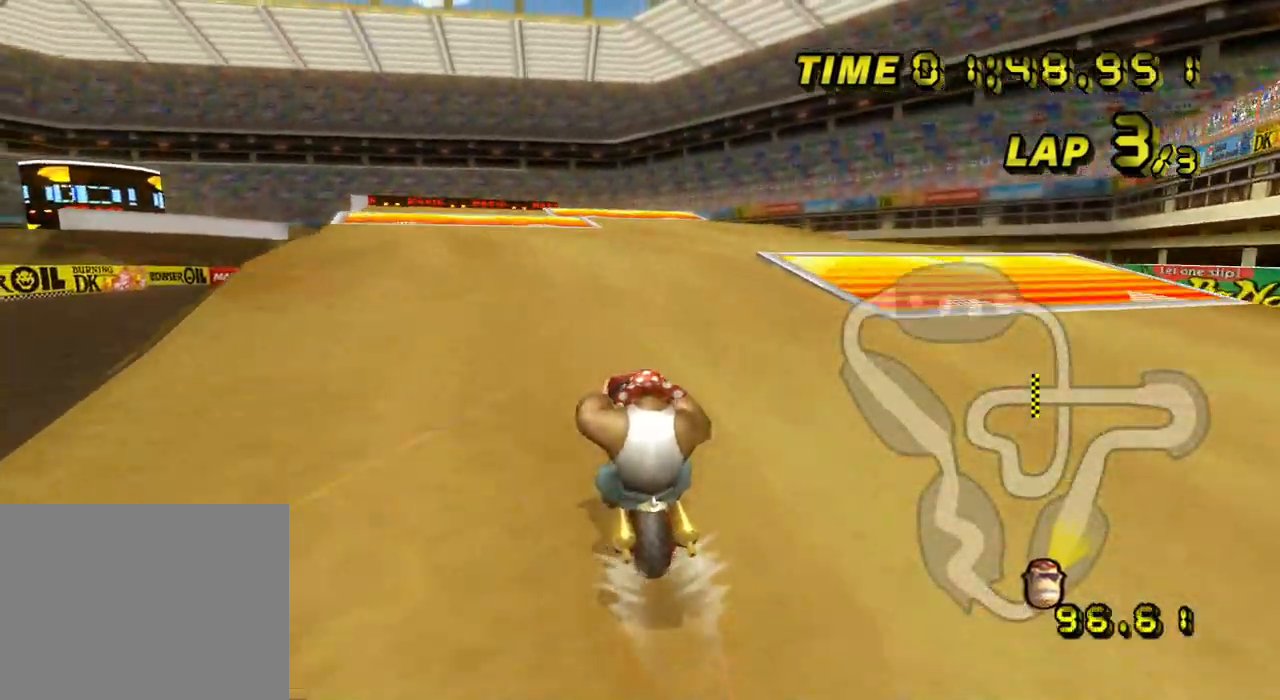
{"buttons": ["A"], "left_stick": "right", "events": [[250, "left_stick", "right"]]}
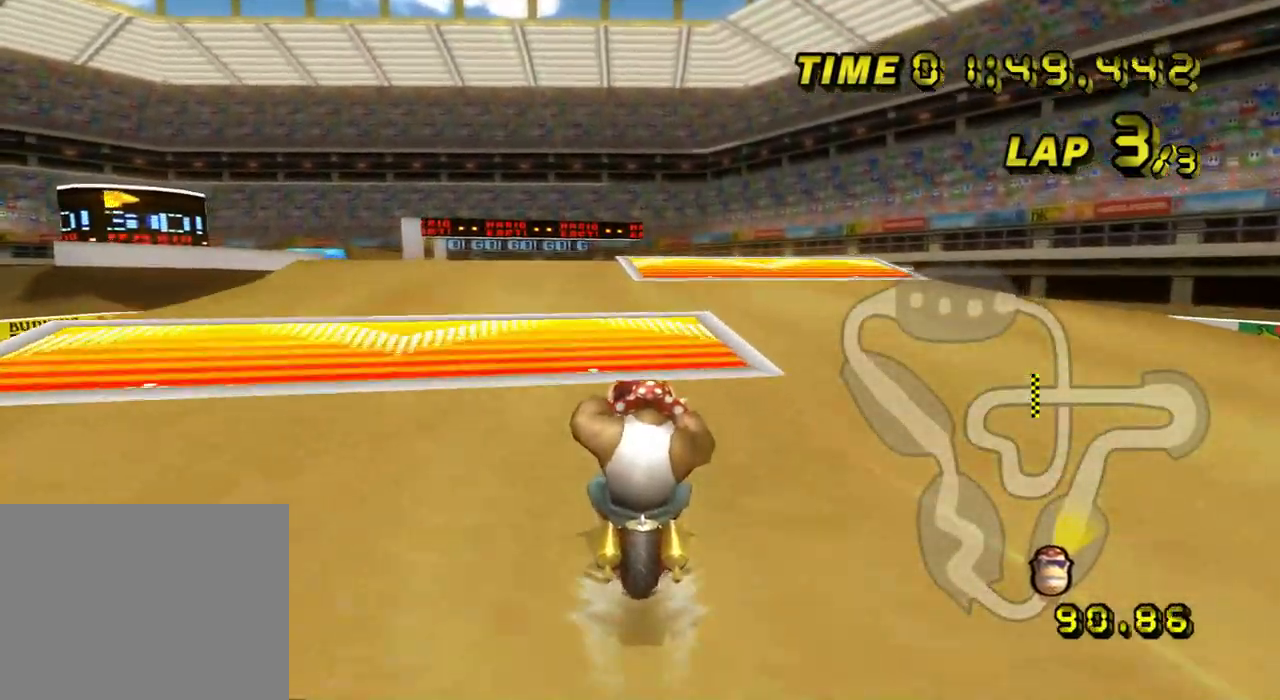
{"buttons": ["A", "R1"], "left_stick": "down-left", "events": [[150, "left_stick", "center"], [217, "left_stick", "down-left"], [234, "R1", "down"]]}
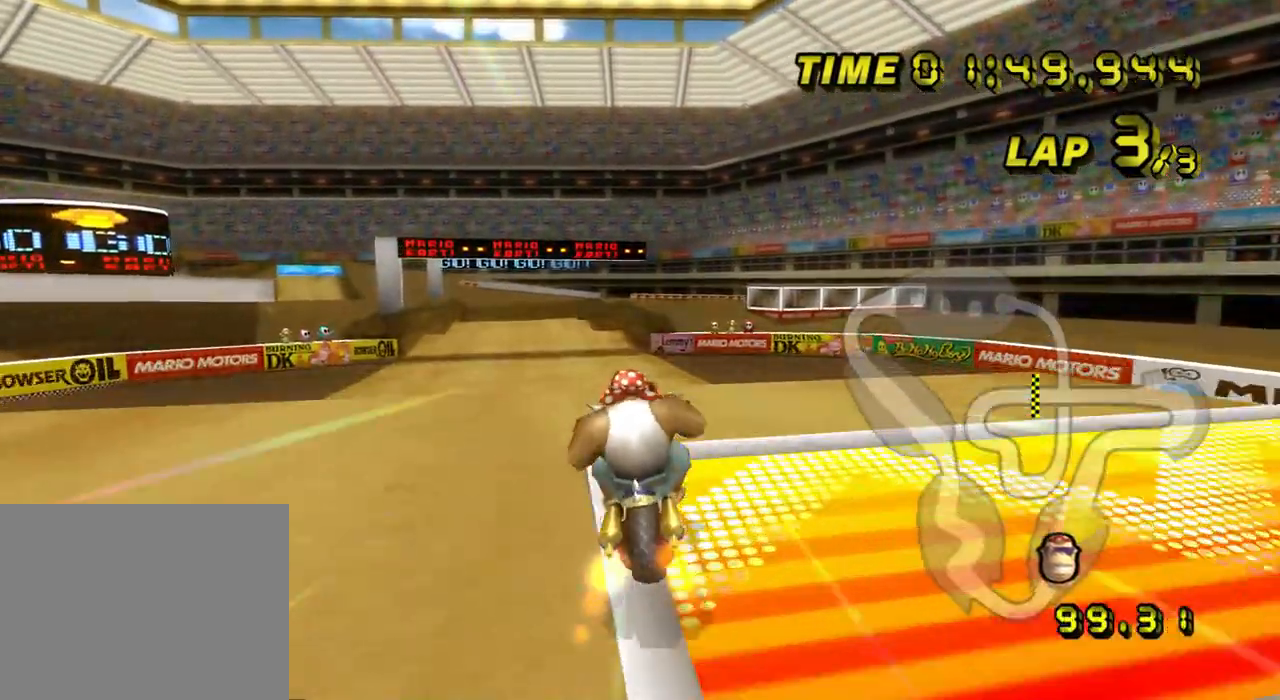
{"buttons": ["A", "R1"], "left_stick": "down-left", "events": []}
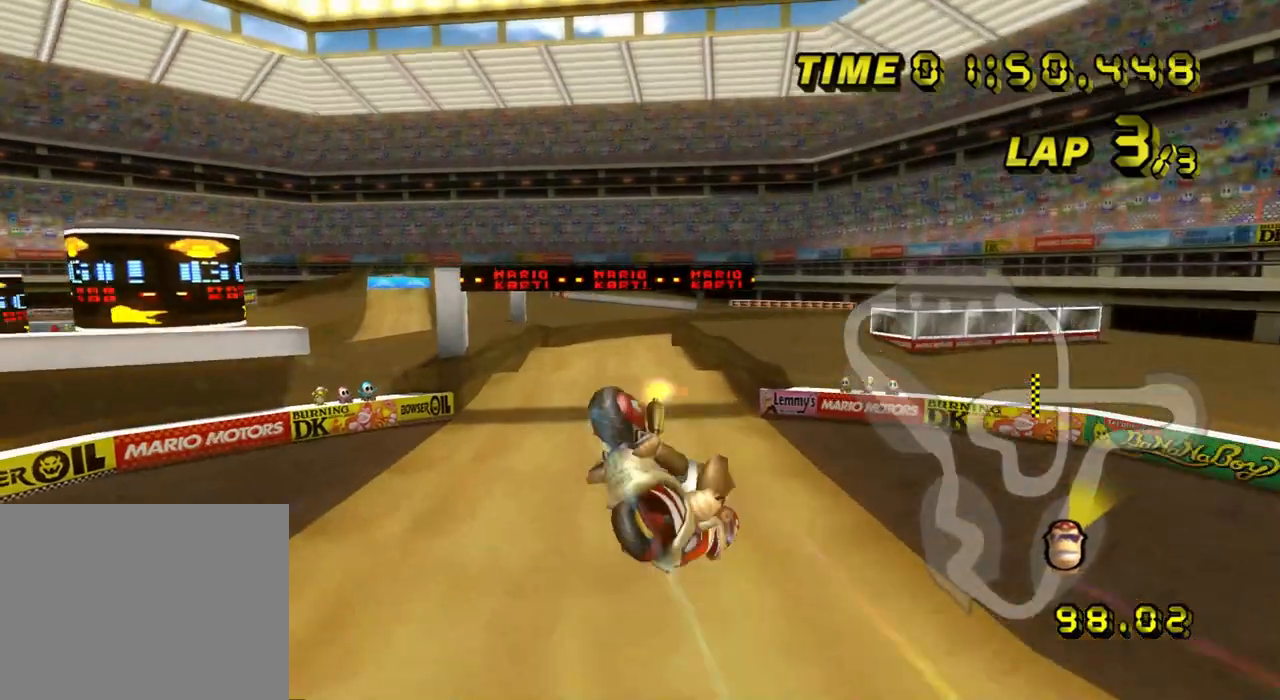
{"buttons": ["A"], "left_stick": "down-left", "events": [[167, "R1", "up"], [234, "left_stick", "center"], [334, "left_stick", "down"], [501, "left_stick", "down-left"]]}
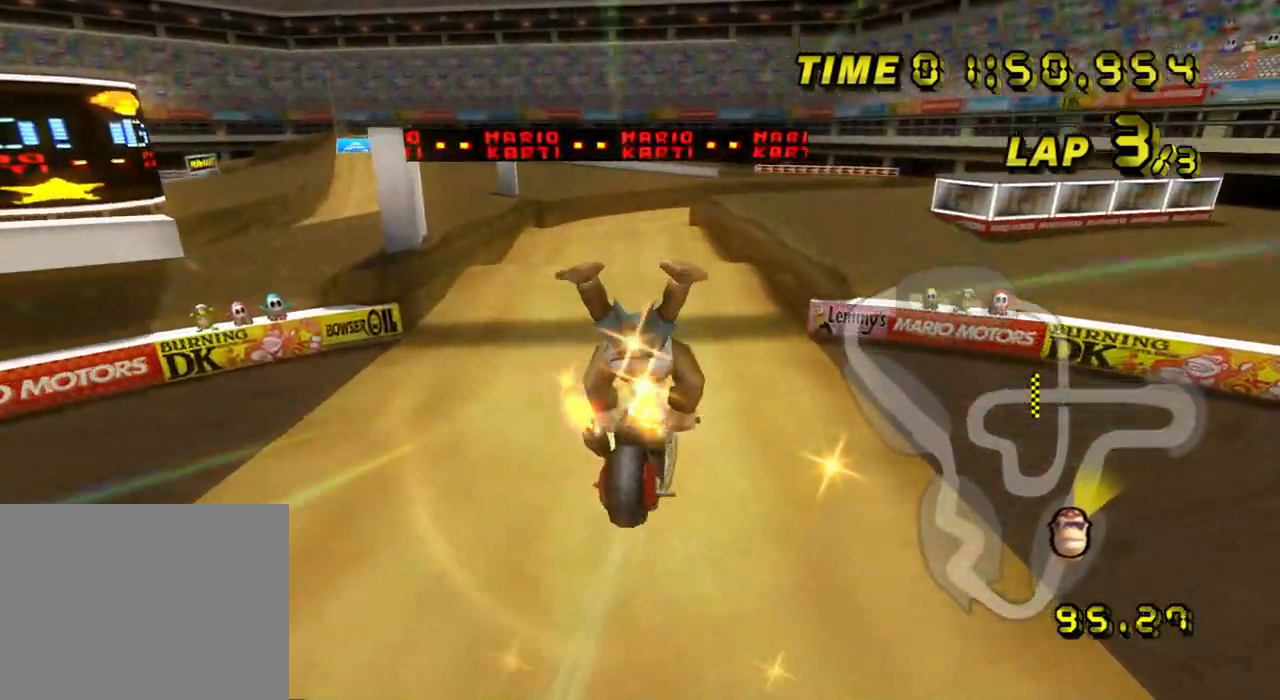
{"buttons": ["A"], "left_stick": "down-left", "events": []}
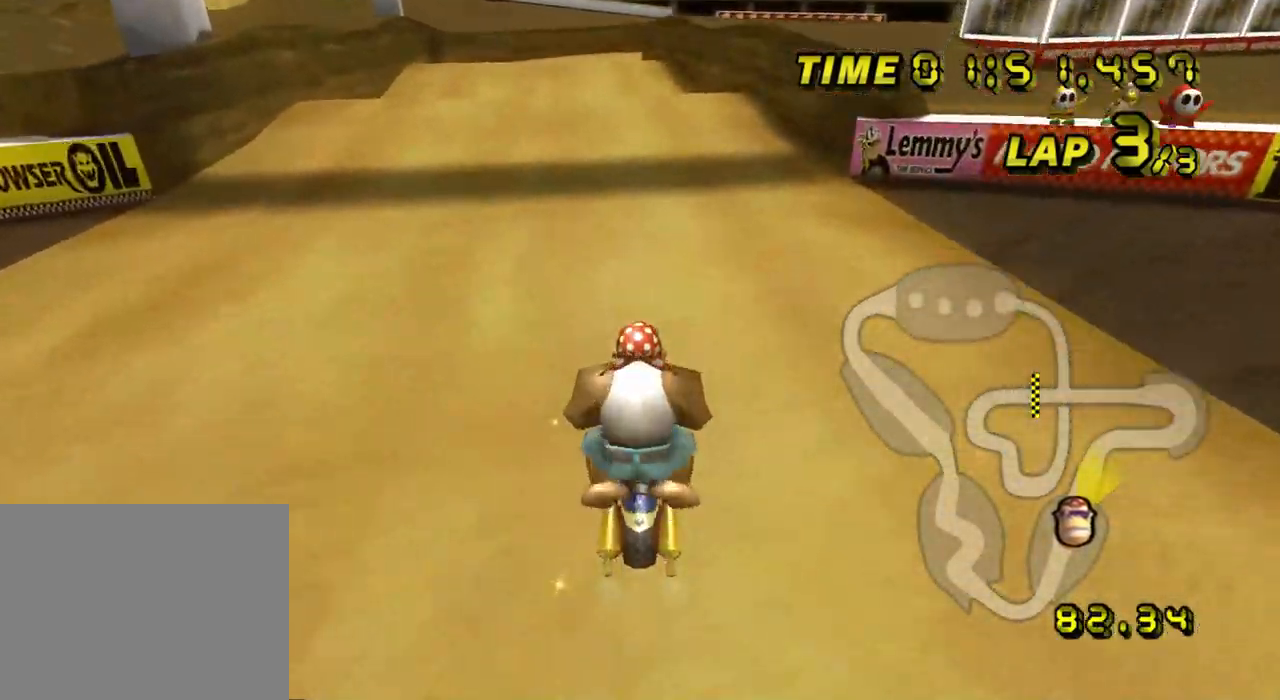
{"buttons": ["A"], "left_stick": "left", "events": [[401, "left_stick", "left"]]}
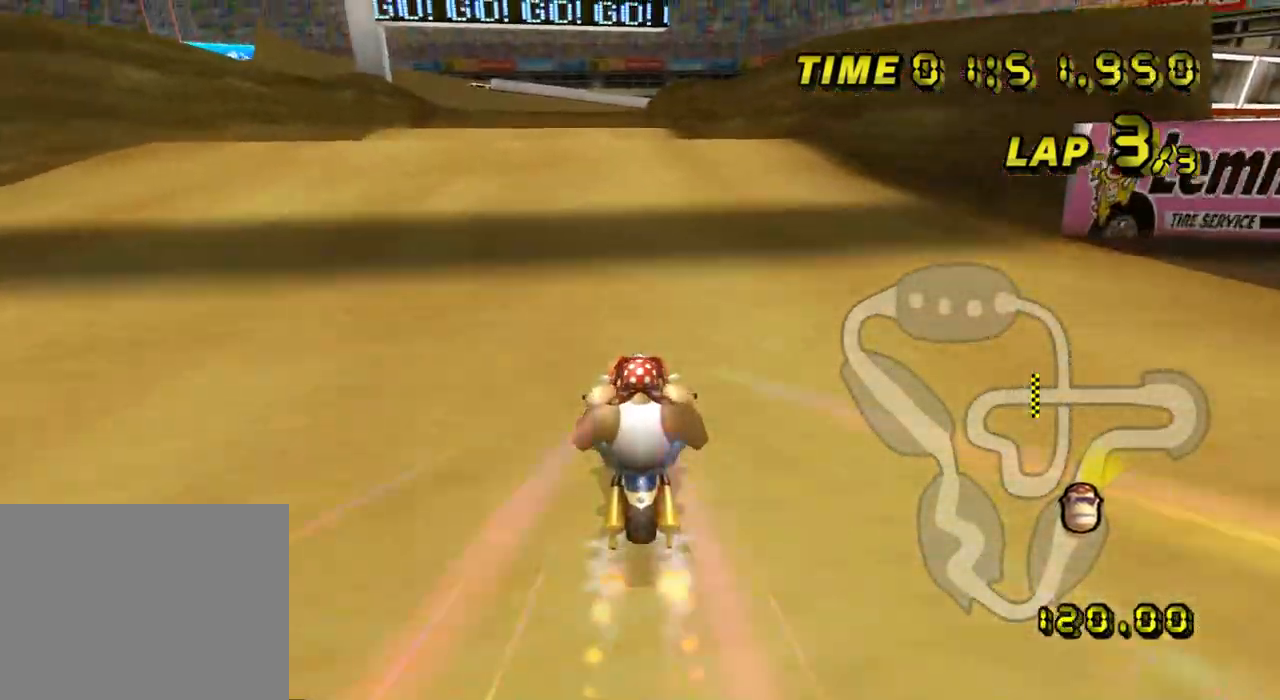
{"buttons": ["A", "DPAD_UP"], "left_stick": "up-left"}
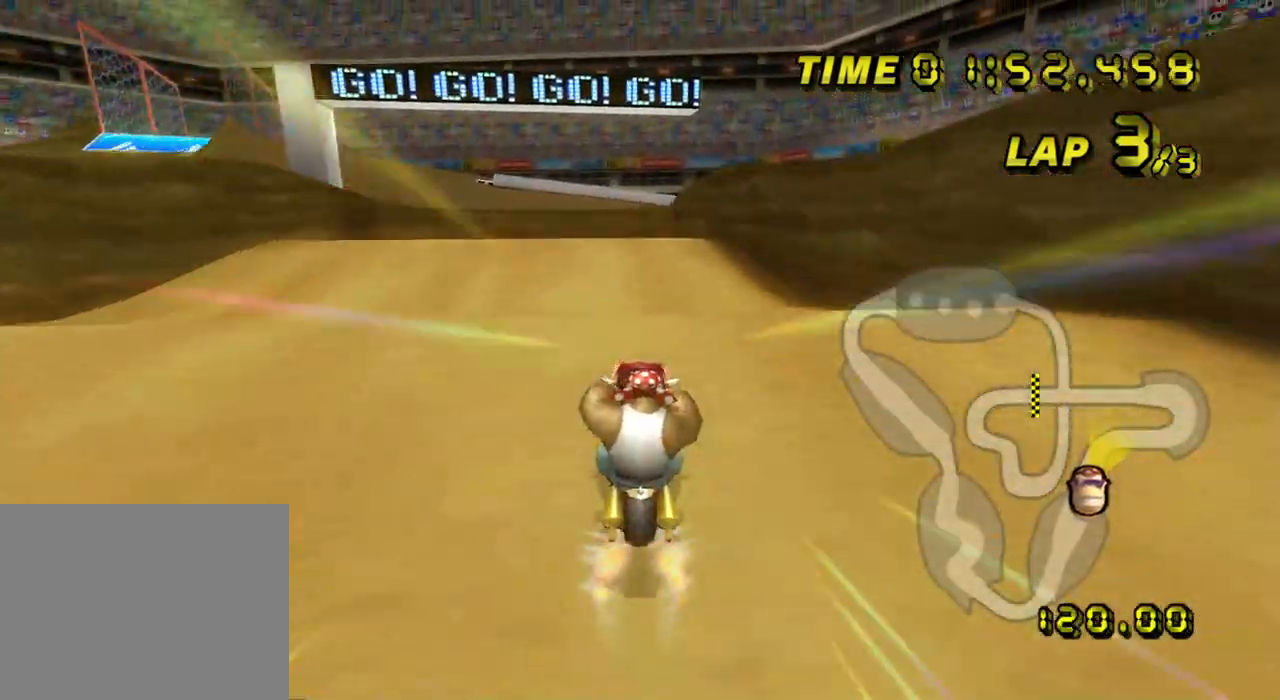
{"buttons": ["A", "R1"], "left_stick": "up"}
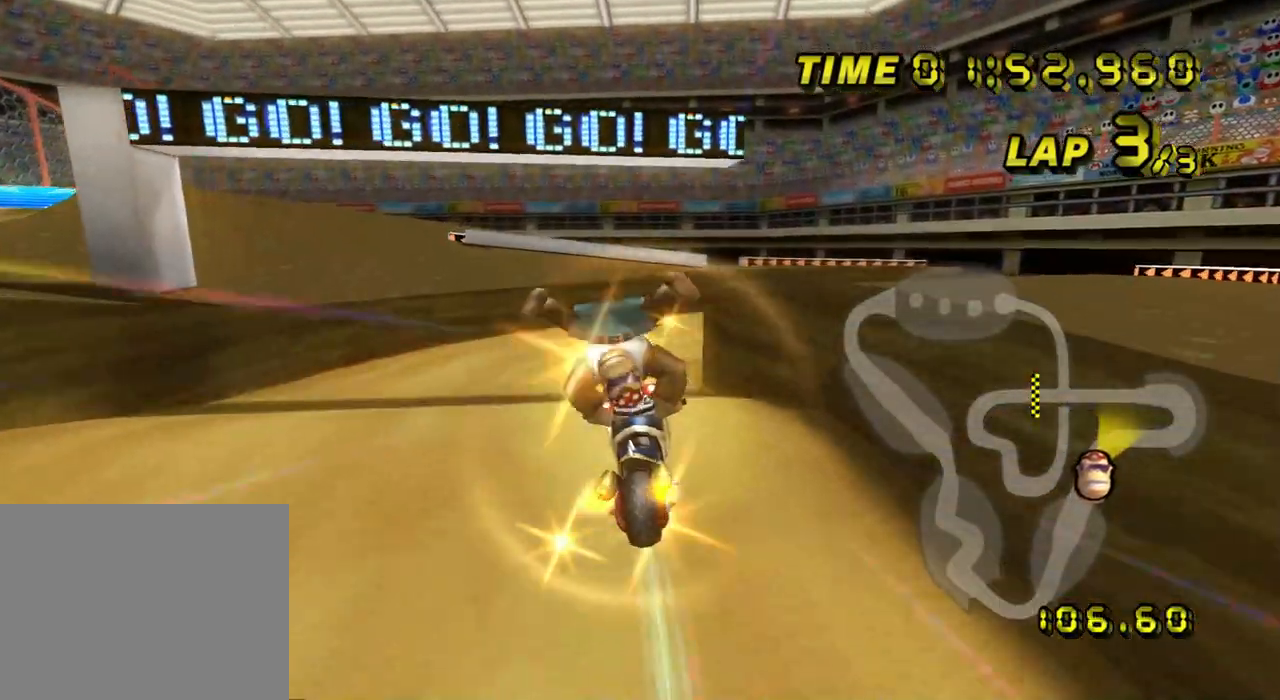
{"buttons": ["A", "R1"], "left_stick": "down-right", "events": [[217, "left_stick", "up-right"], [333, "left_stick", "right"], [450, "left_stick", "down-right"]]}
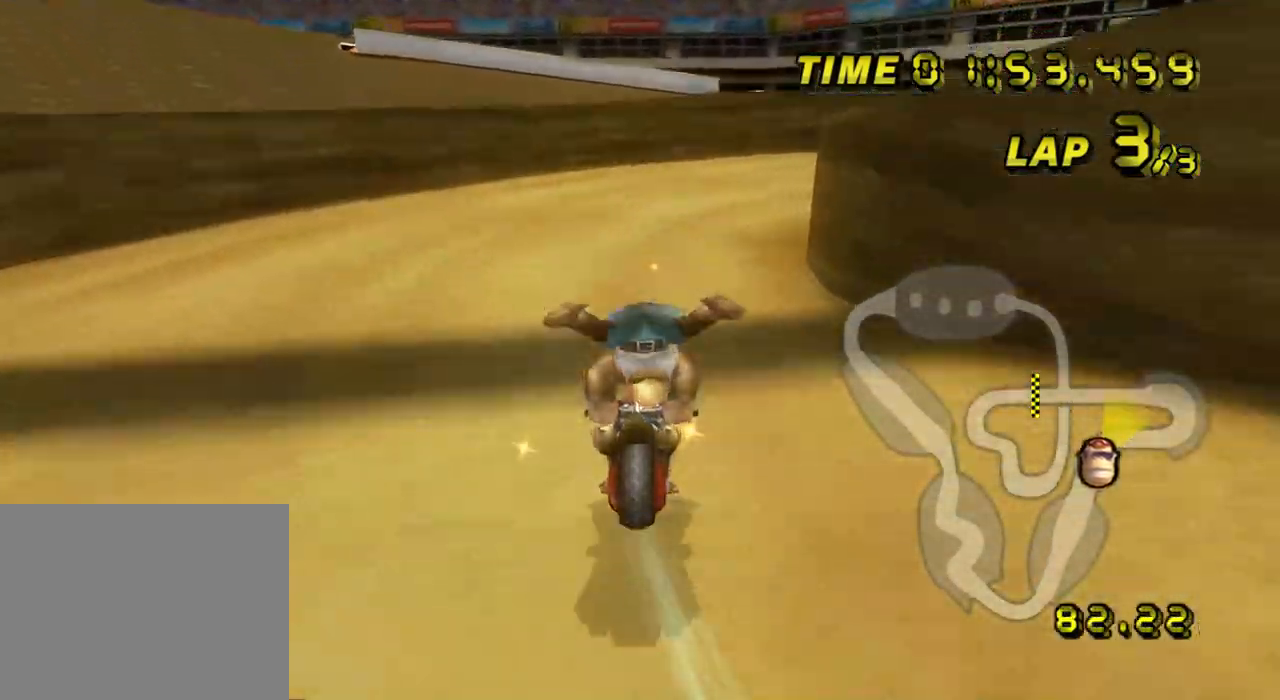
{"buttons": ["A", "R1"], "left_stick": "right", "events": [[250, "left_stick", "right"]]}
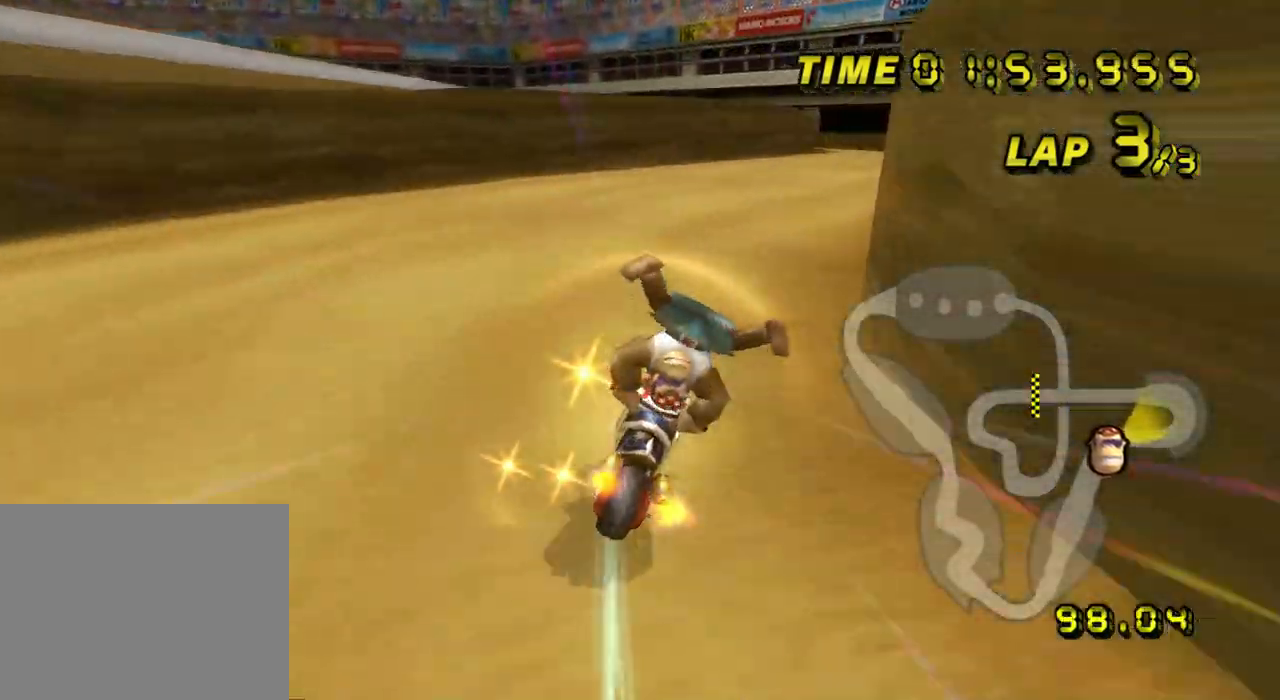
{"buttons": ["A"], "left_stick": "center", "events": [[16, "R1", "up"], [433, "left_stick", "center"]]}
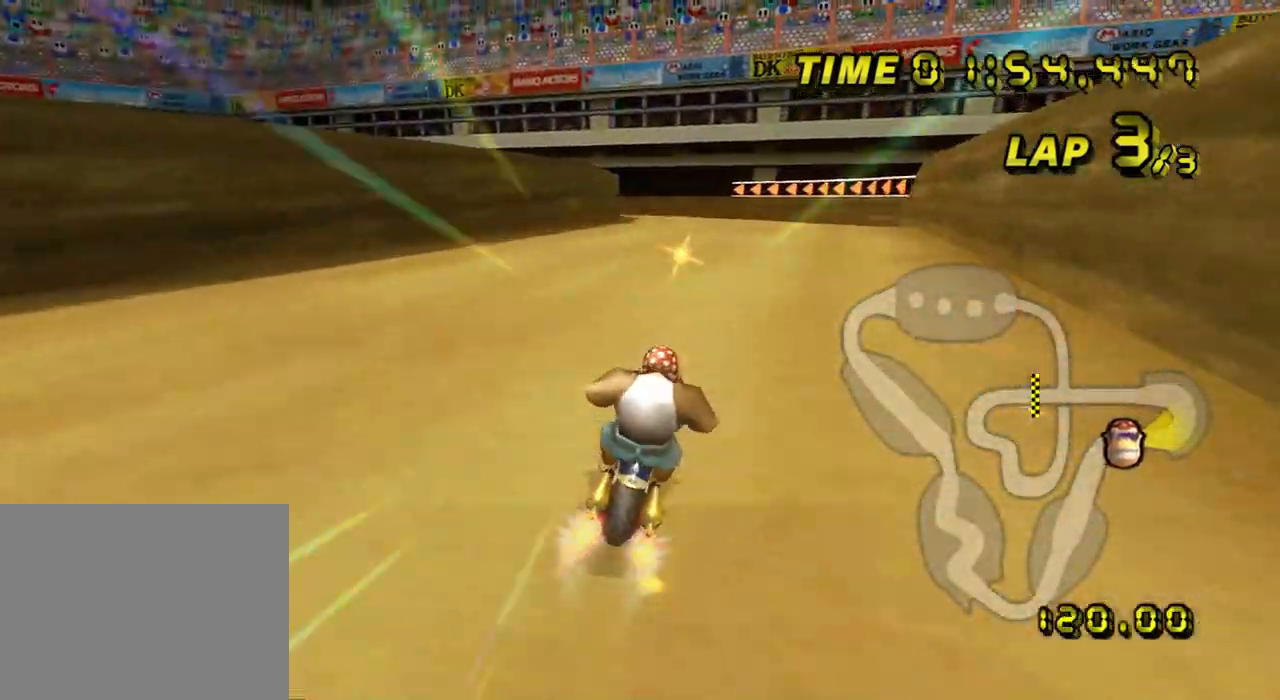
{"buttons": ["A"], "left_stick": "center", "events": [[34, "left_stick", "down-left"], [167, "left_stick", "center"]]}
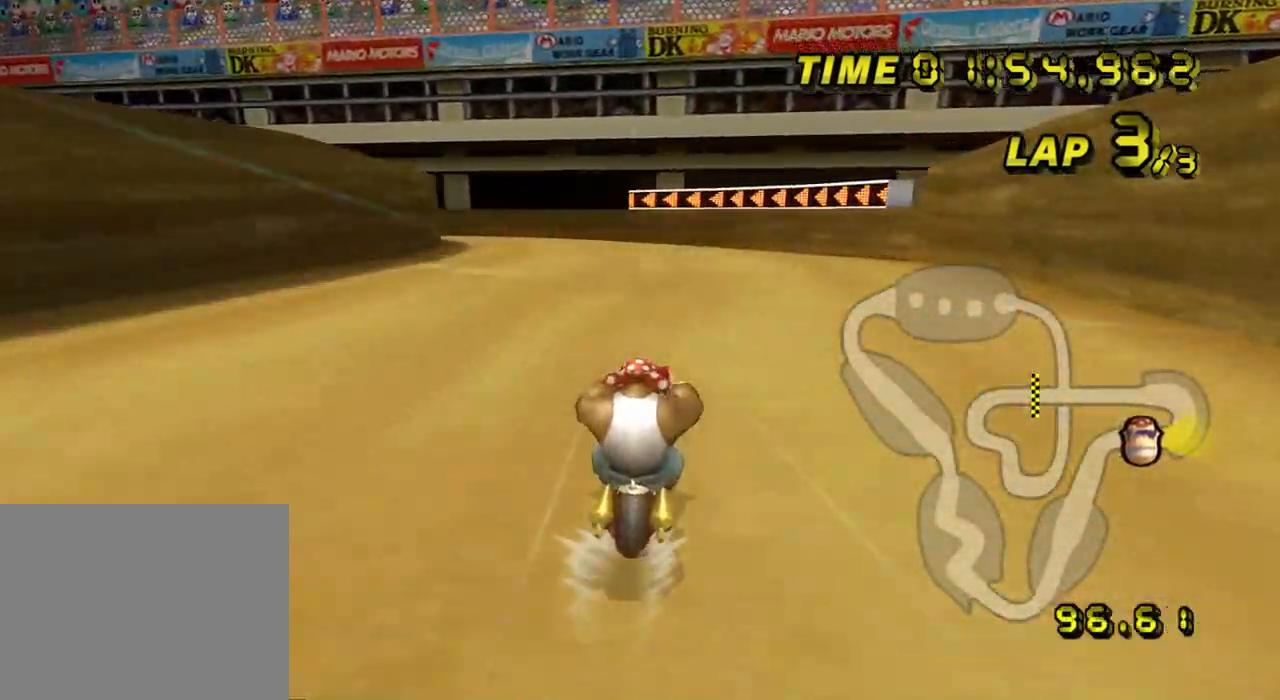
{"buttons": ["A", "R1"], "left_stick": "down-left", "events": [[167, "R1", "down"], [183, "left_stick", "down-left"]]}
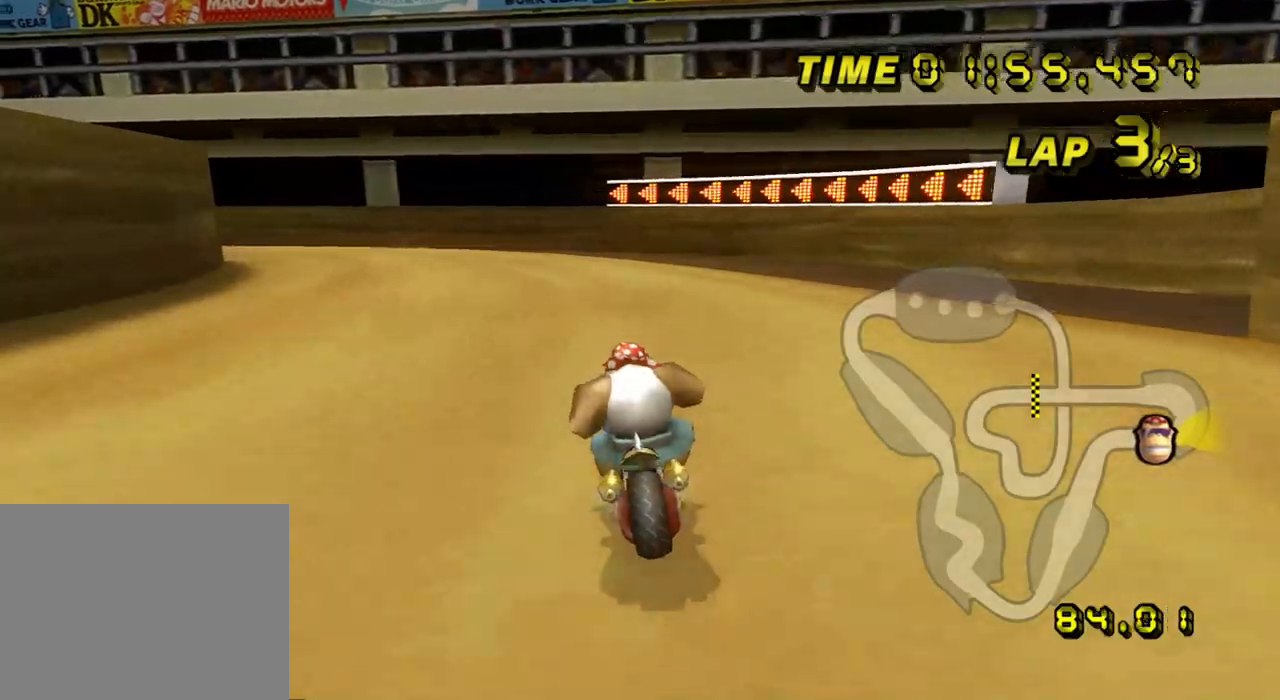
{"buttons": ["A", "R1"], "left_stick": "down-left", "events": []}
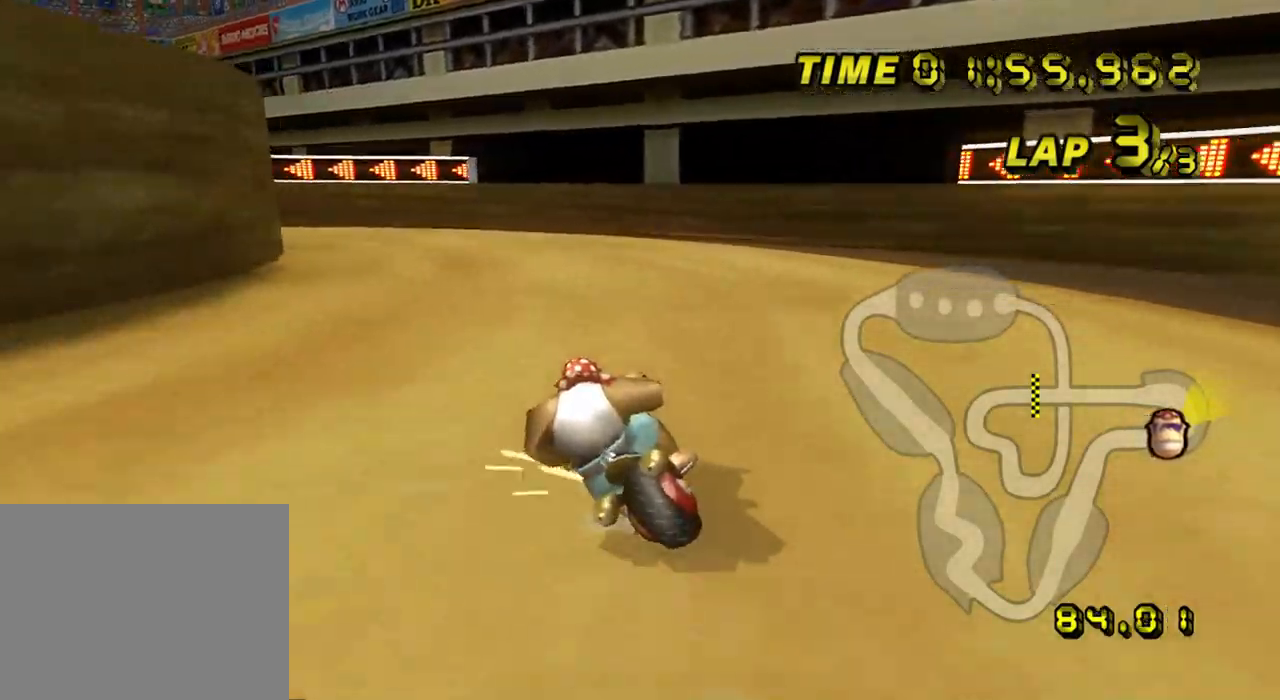
{"buttons": ["A", "R1"], "left_stick": "left", "events": [[133, "left_stick", "left"]]}
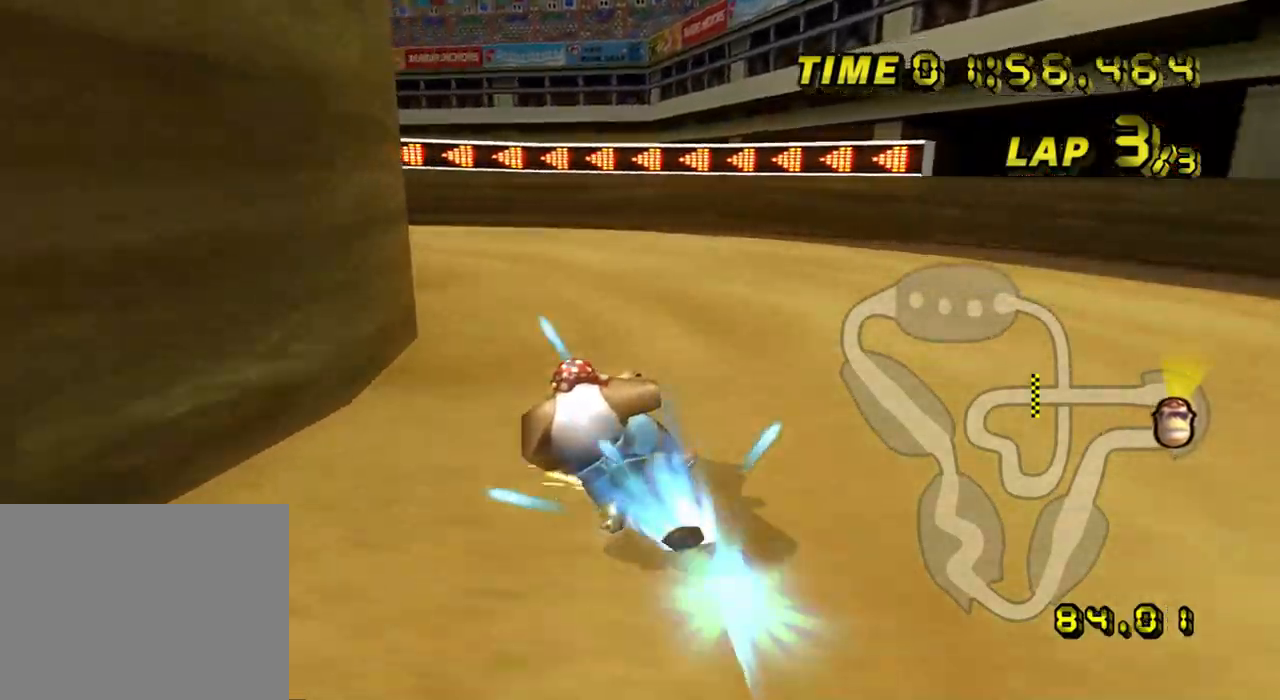
{"buttons": ["A", "R1"], "left_stick": "left", "events": []}
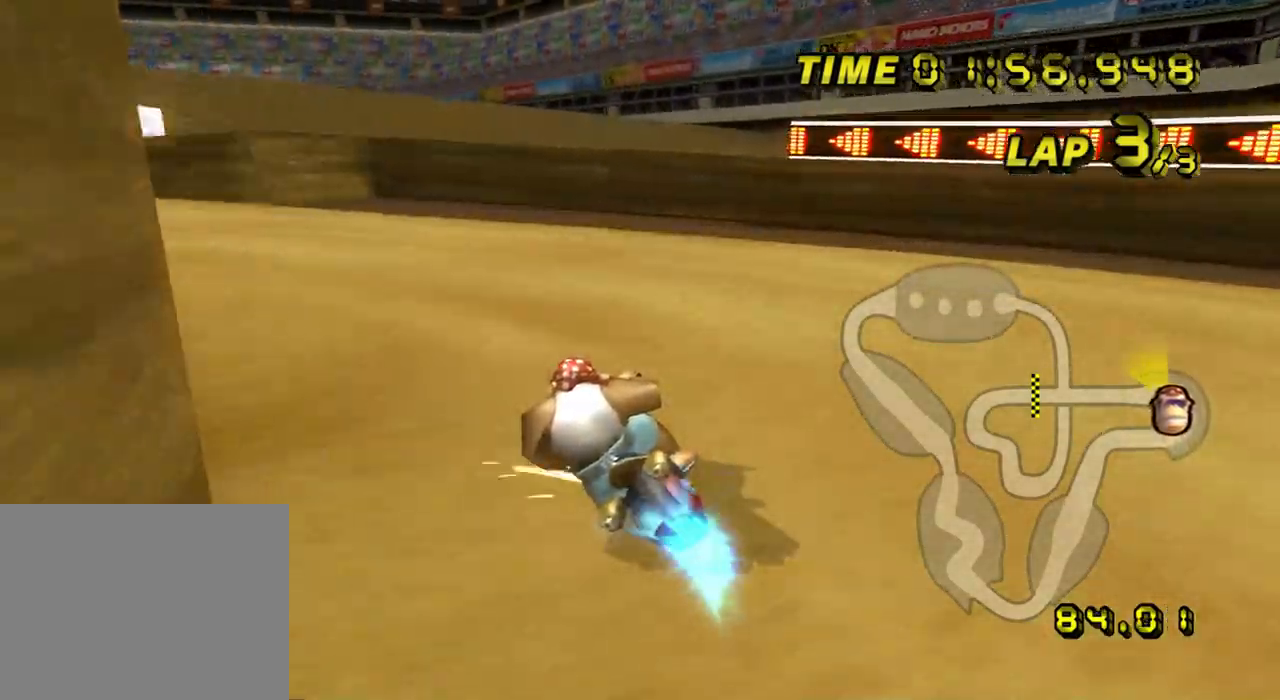
{"buttons": ["A"], "left_stick": "left", "events": [[250, "R1", "up"]]}
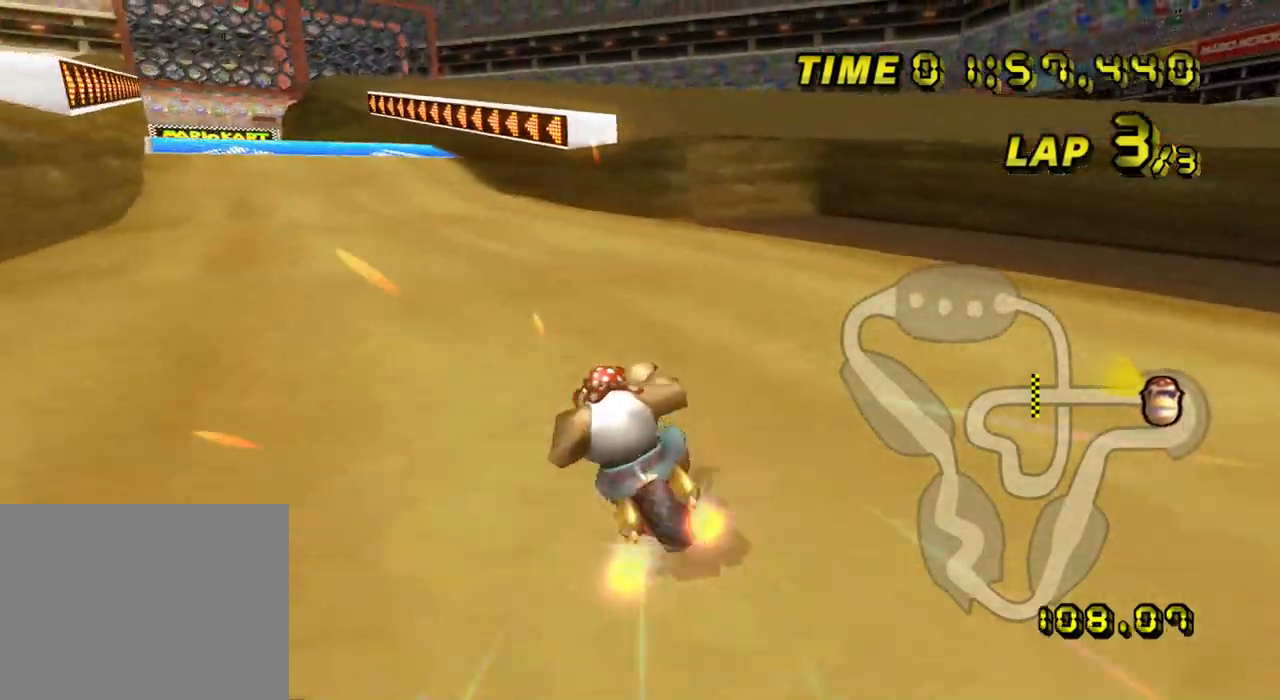
{"buttons": ["A"], "left_stick": "center", "events": [[100, "left_stick", "center"]]}
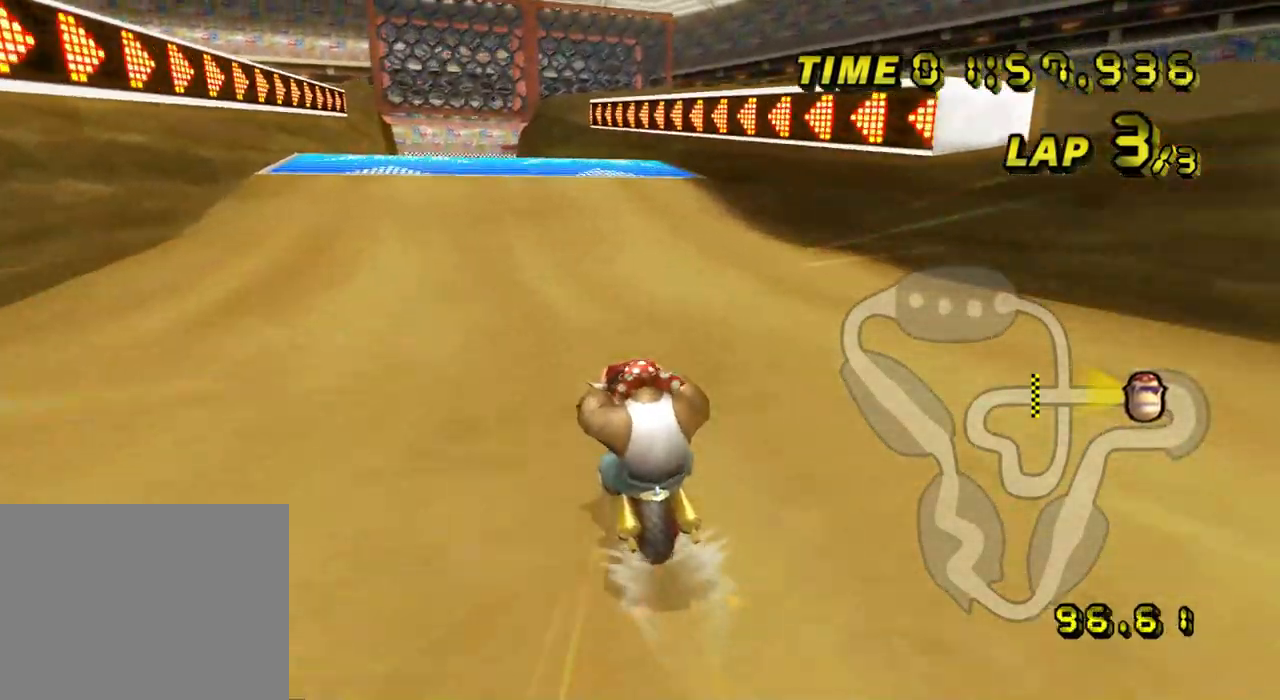
{"buttons": ["A"], "left_stick": "center", "events": []}
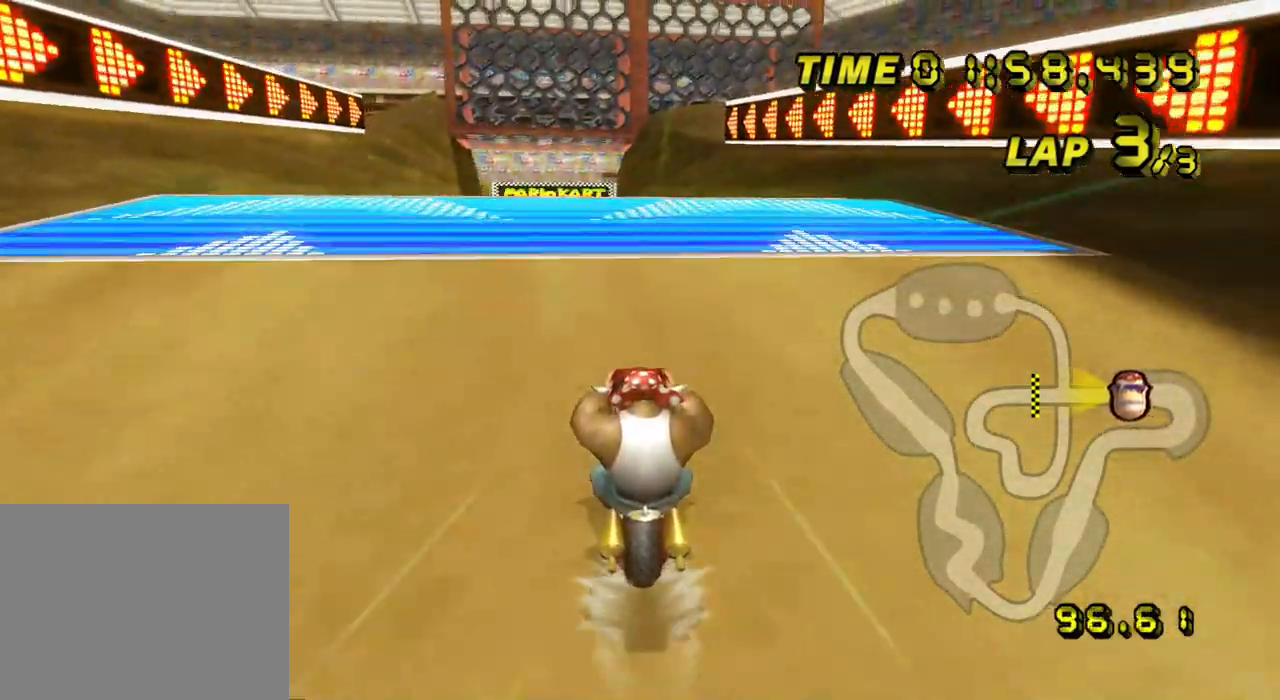
{"buttons": ["A", "R1"], "left_stick": "up", "events": [[116, "R1", "down"], [133, "left_stick", "left"], [333, "left_stick", "up-left"], [450, "left_stick", "up"]]}
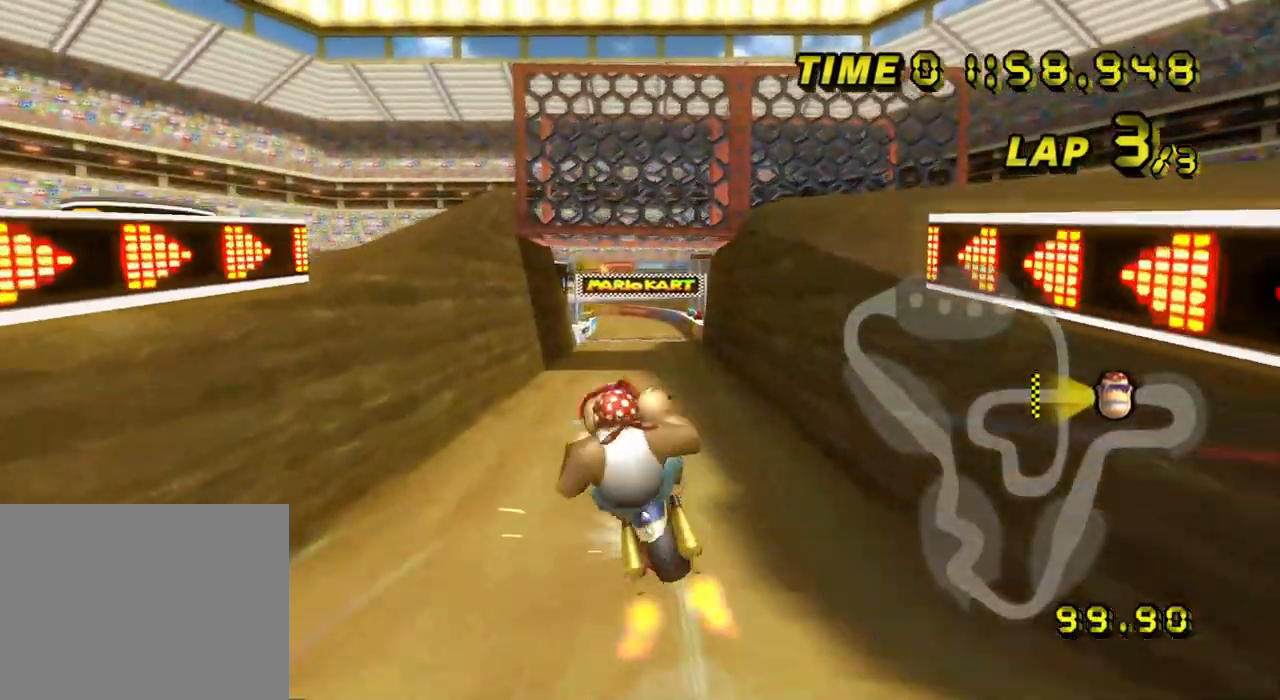
{"buttons": ["A", "R1"], "left_stick": "up", "events": []}
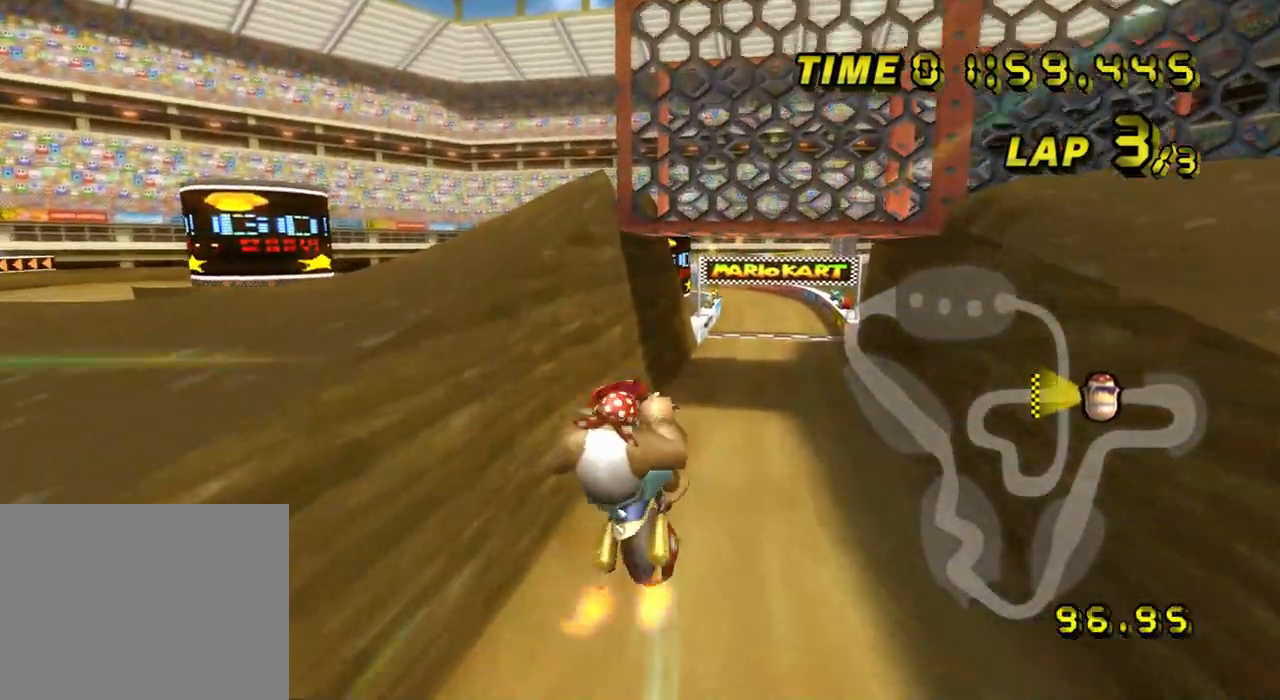
{"buttons": ["A", "R1"], "left_stick": "up", "events": []}
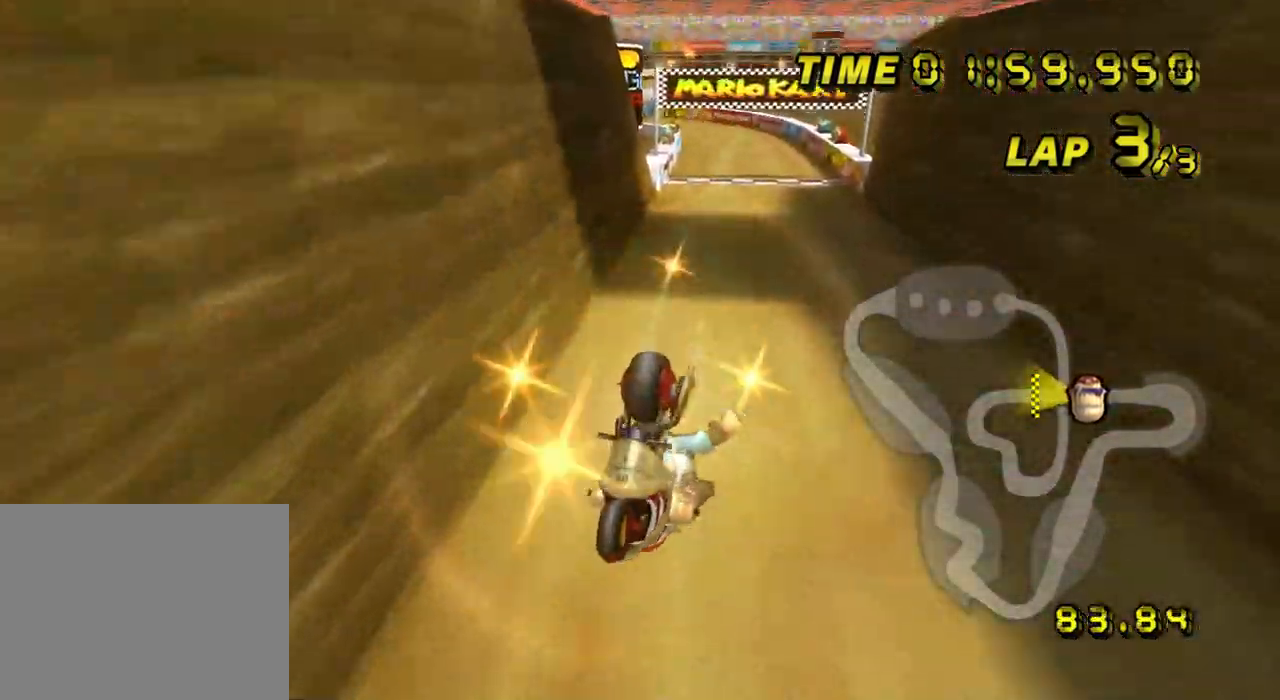
{"buttons": ["A"], "left_stick": "center", "events": [[167, "left_stick", "up-left"], [267, "R1", "up"], [267, "left_stick", "left"], [400, "left_stick", "center"]]}
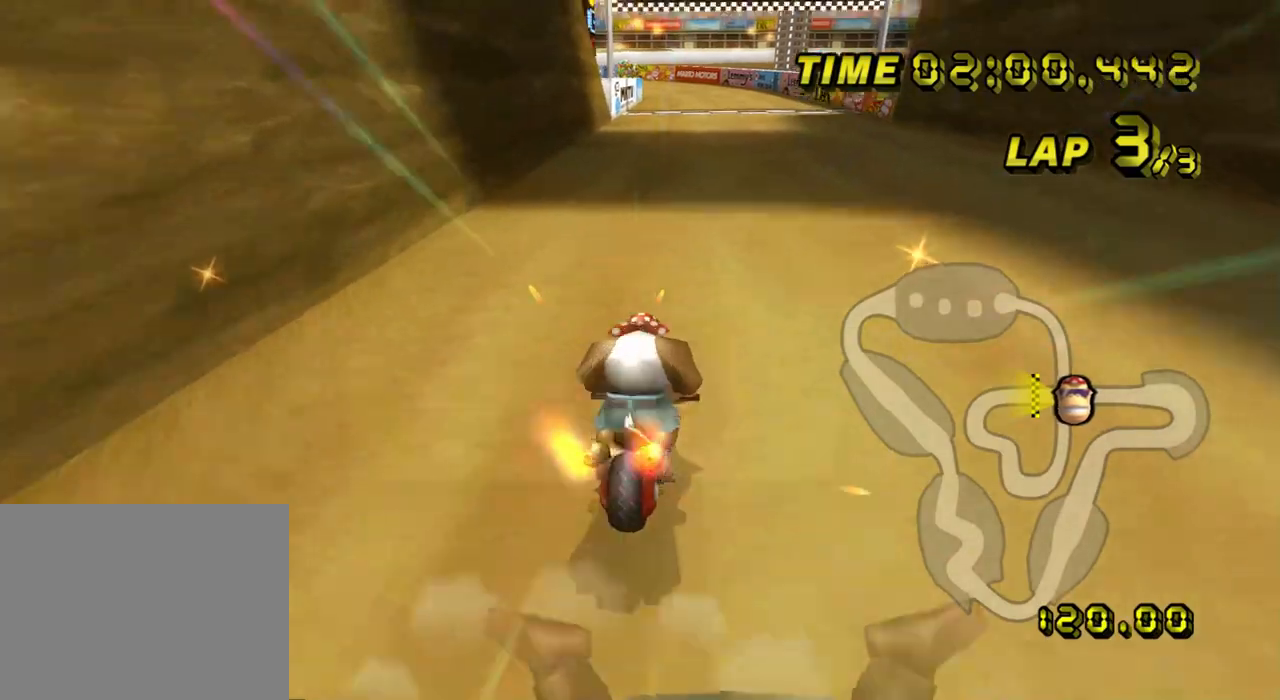
{"buttons": ["A"], "left_stick": "center", "events": [[83, "left_stick", "left"], [450, "left_stick", "center"]]}